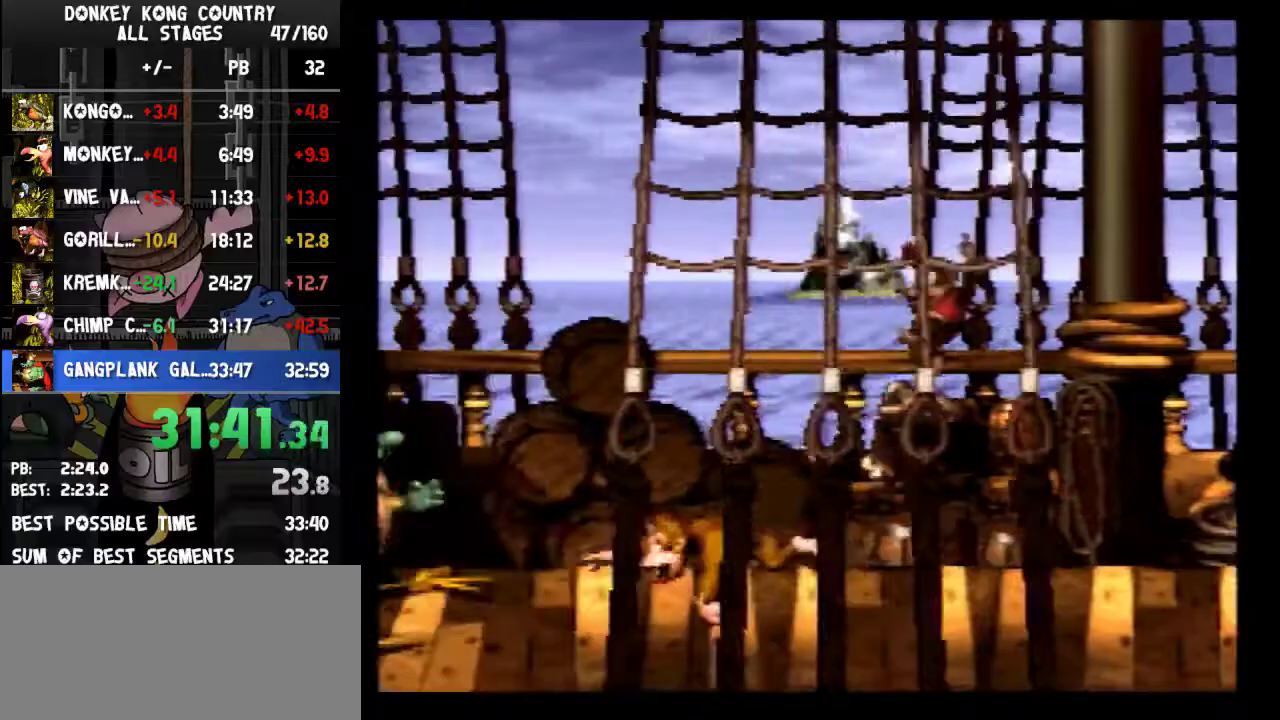
Gameplay with a controller (Nintendo layout); each line is a JSON object with the inputs held at the frame after it. "events" lists button and stick changes between this image and that frame as [ms after this image, input, new state], when the widget could be followed in between. Not read: L3 R3.
{"buttons": ["B", "Y"], "events": [[133, "DPAD_LEFT", "up"], [500, "B", "down"]]}
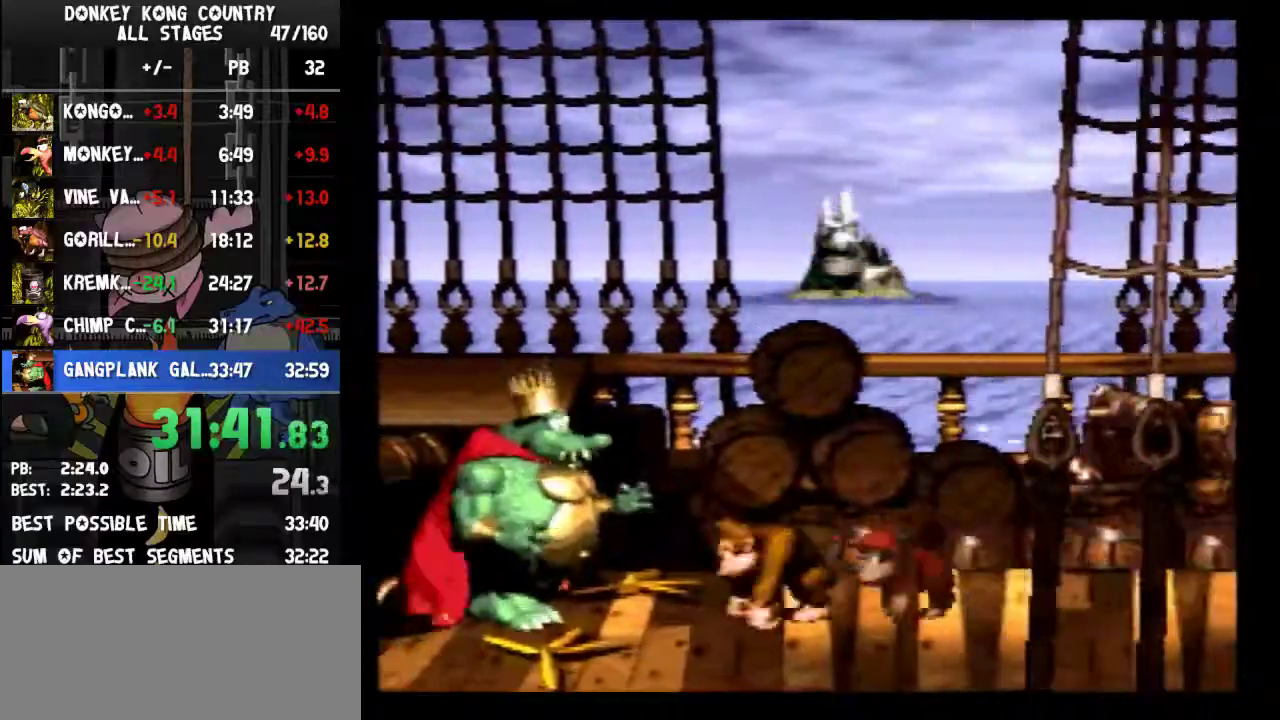
{"buttons": ["Y"], "events": [[33, "DPAD_LEFT", "down"], [233, "B", "up"], [433, "DPAD_LEFT", "up"]]}
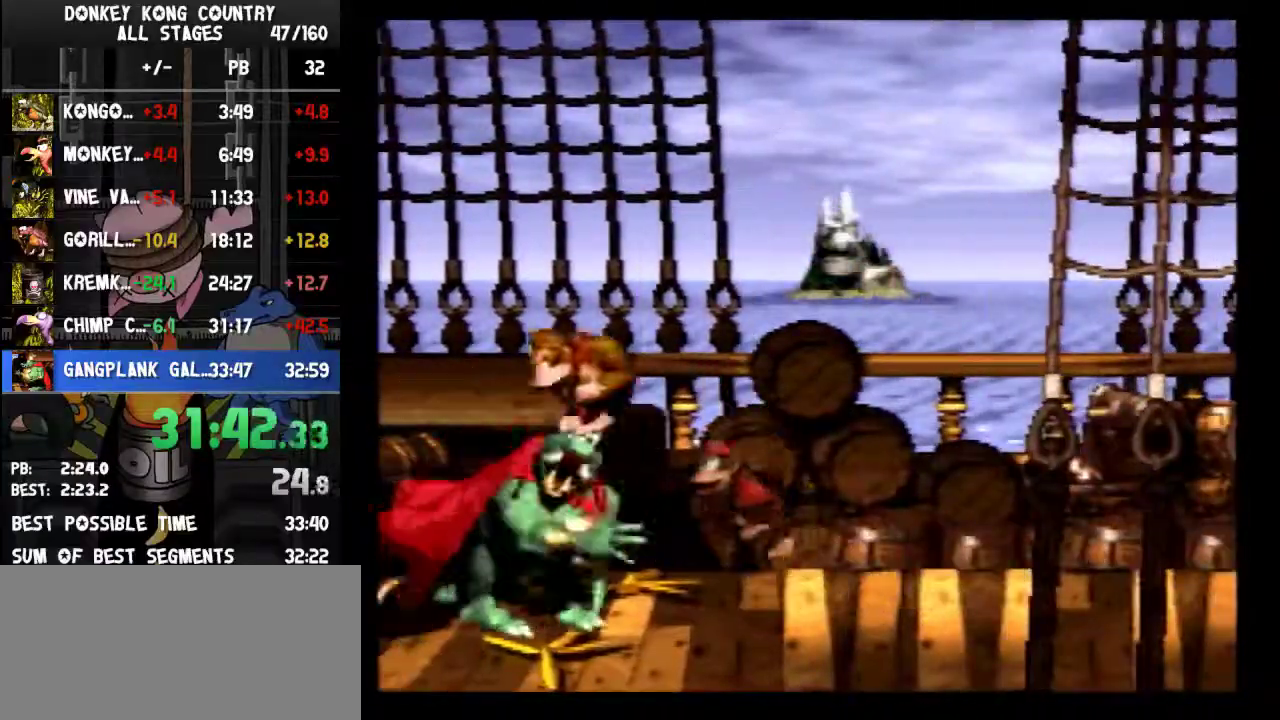
{"buttons": ["Y", "DPAD_RIGHT"], "events": [[33, "DPAD_RIGHT", "down"]]}
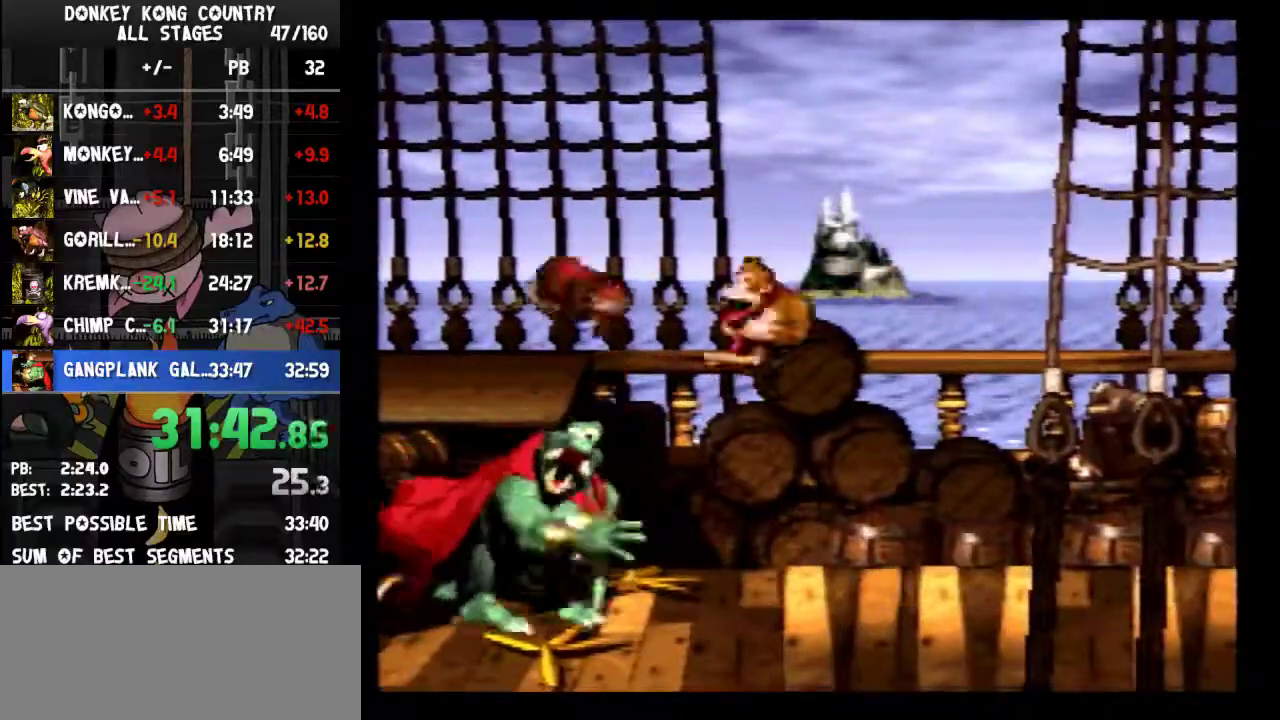
{"buttons": ["Y", "DPAD_RIGHT"], "events": [[200, "DPAD_RIGHT", "up"], [500, "DPAD_RIGHT", "down"]]}
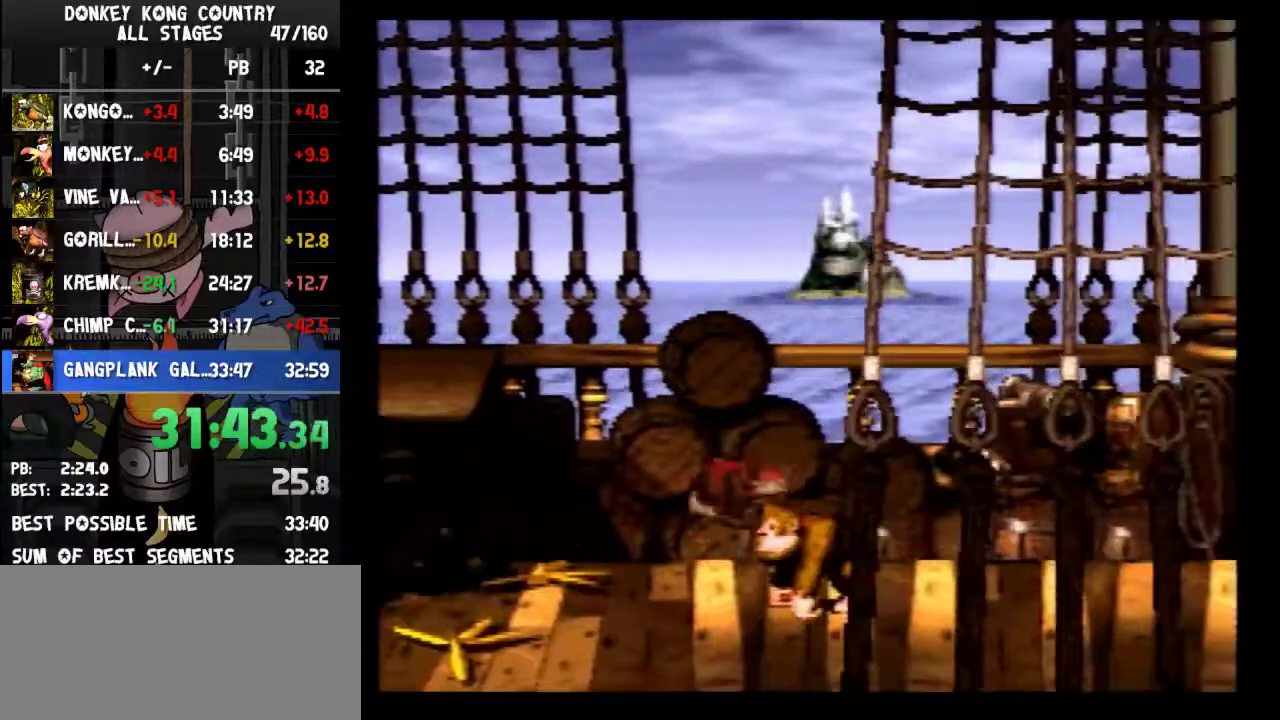
{"buttons": ["Y", "DPAD_RIGHT"], "events": [[167, "DPAD_RIGHT", "up"], [233, "DPAD_RIGHT", "down"]]}
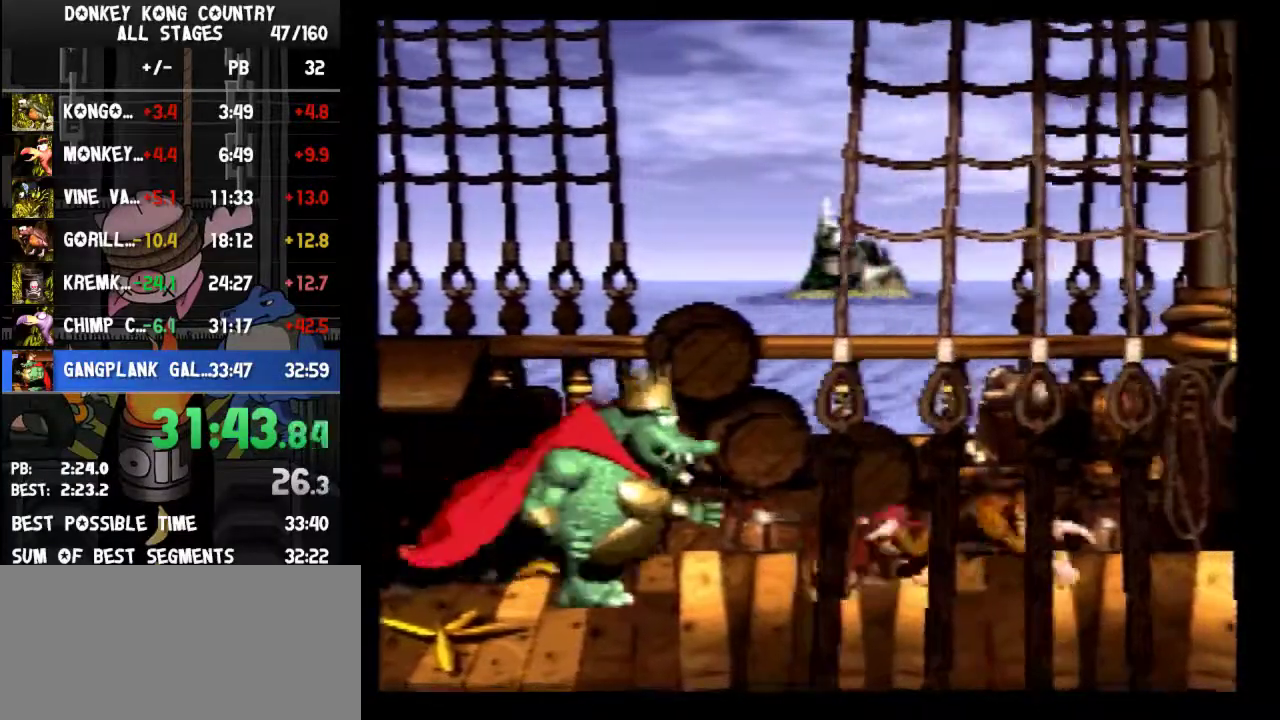
{"buttons": ["B", "Y", "DPAD_LEFT"], "events": [[33, "B", "down"], [67, "DPAD_RIGHT", "up"], [133, "DPAD_LEFT", "down"]]}
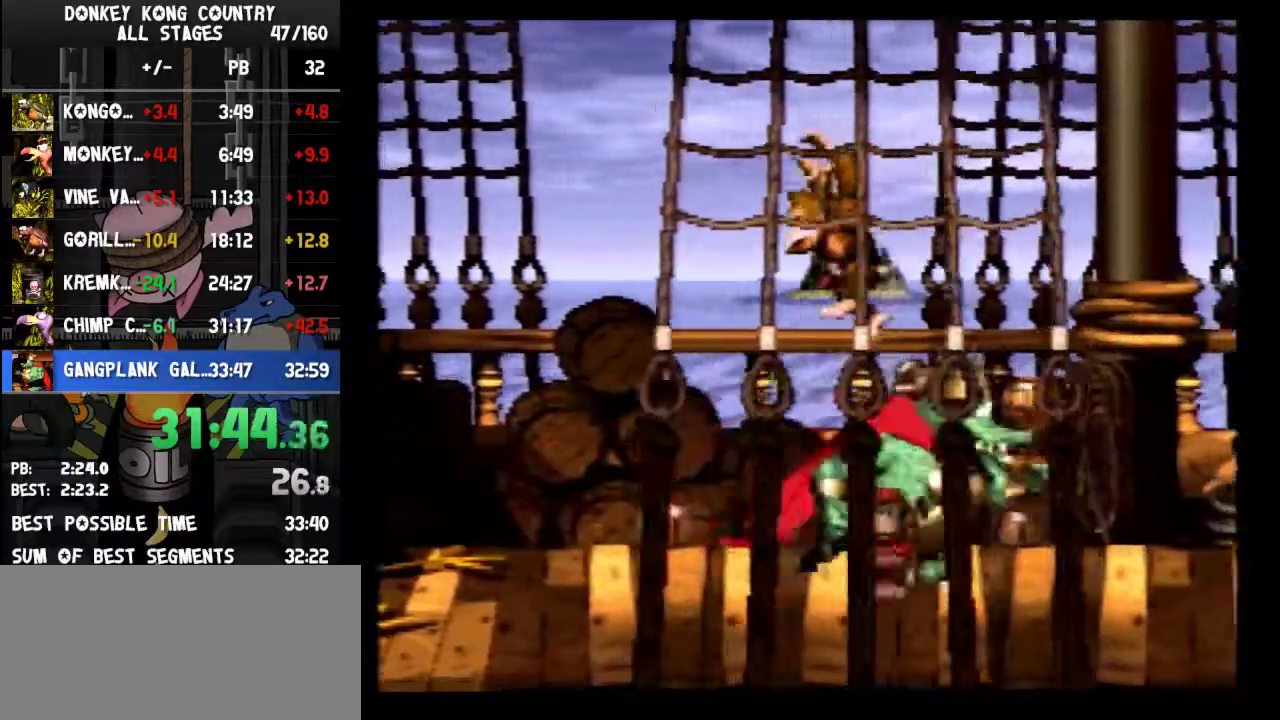
{"buttons": ["Y", "DPAD_RIGHT"], "events": [[100, "DPAD_LEFT", "up"], [133, "DPAD_RIGHT", "down"], [200, "B", "up"]]}
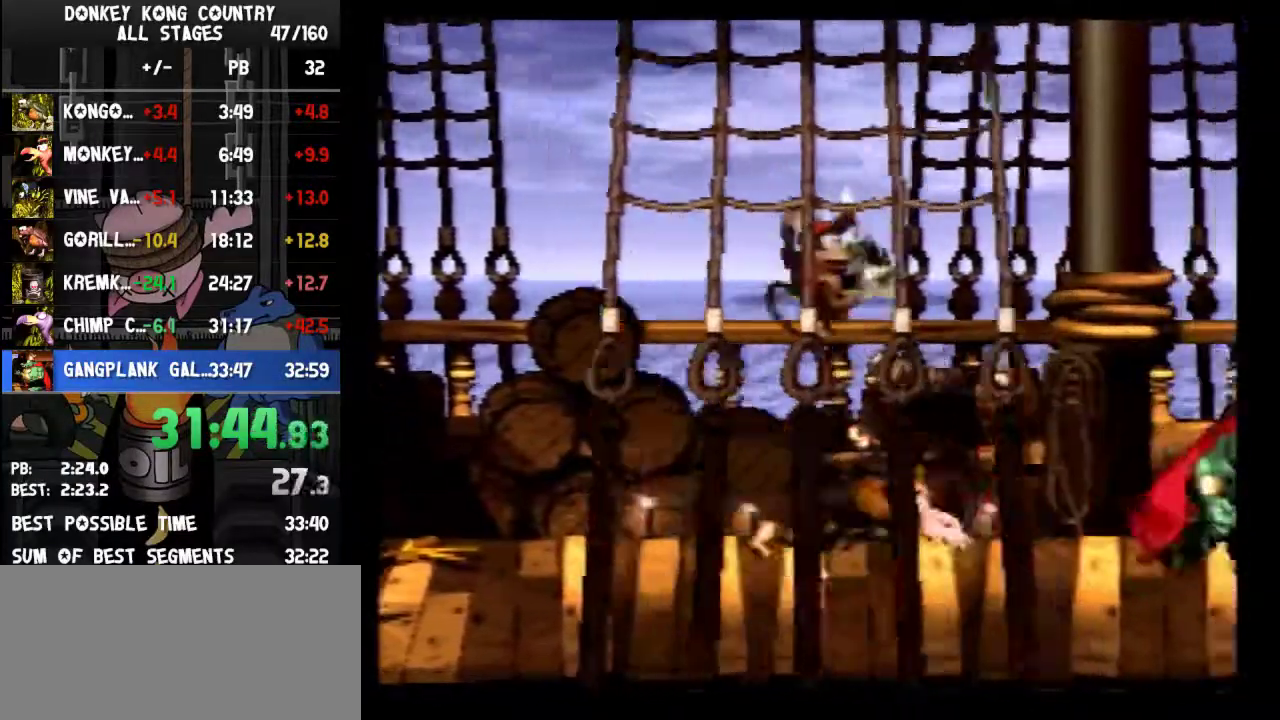
{"buttons": ["Y"], "events": [[400, "DPAD_RIGHT", "up"]]}
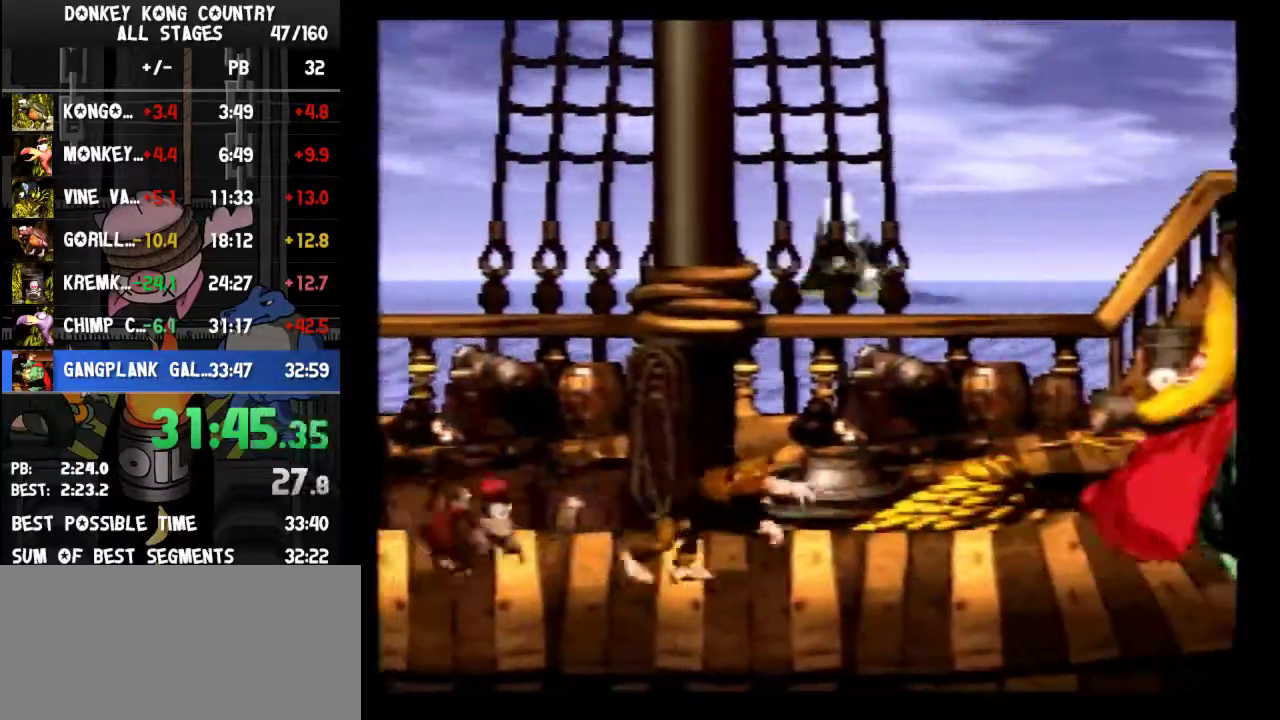
{"buttons": ["Y", "DPAD_LEFT"], "events": [[400, "DPAD_LEFT", "down"]]}
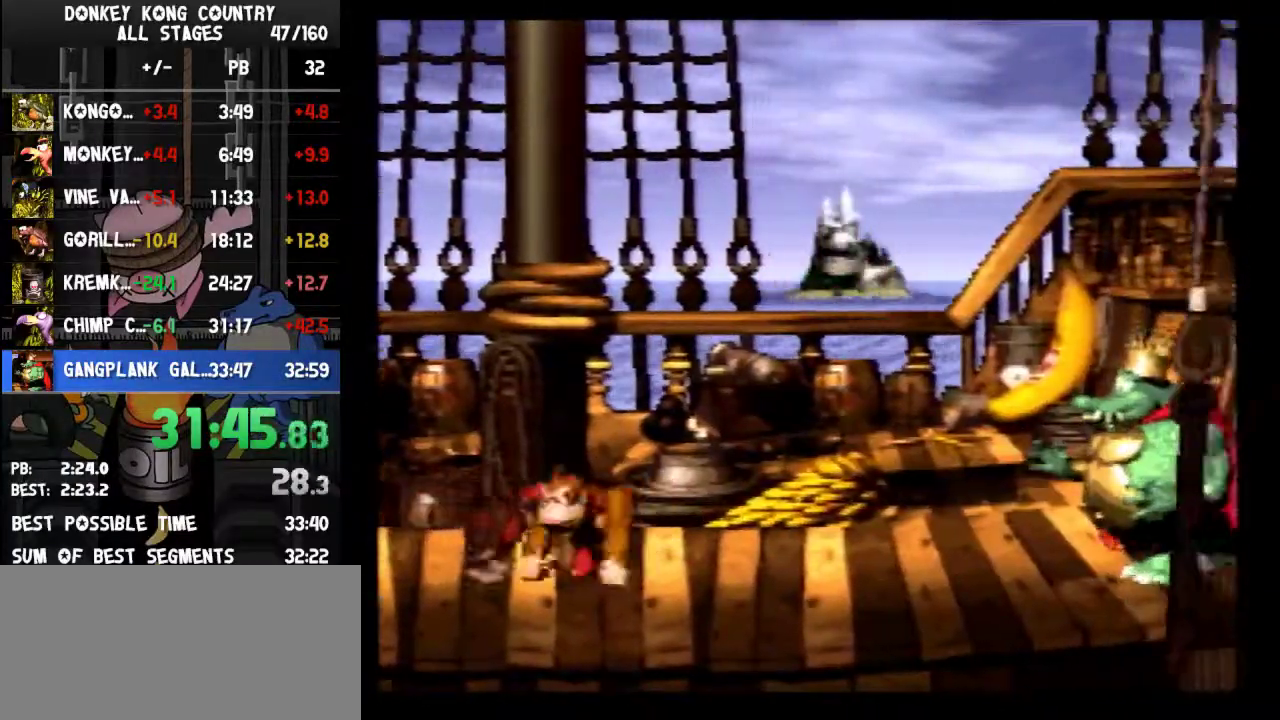
{"buttons": ["B", "Y"], "events": [[500, "B", "down"], [500, "DPAD_LEFT", "up"]]}
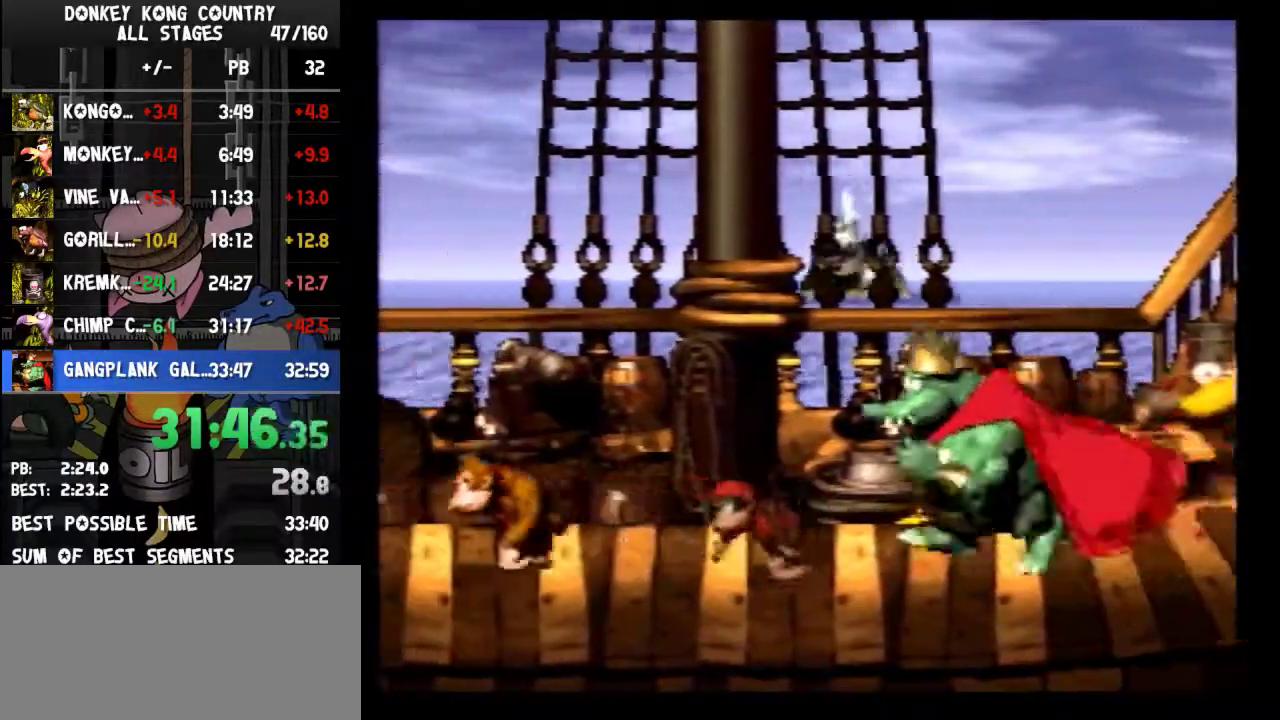
{"buttons": ["B", "Y"], "events": [[33, "DPAD_RIGHT", "down"], [433, "DPAD_RIGHT", "up"]]}
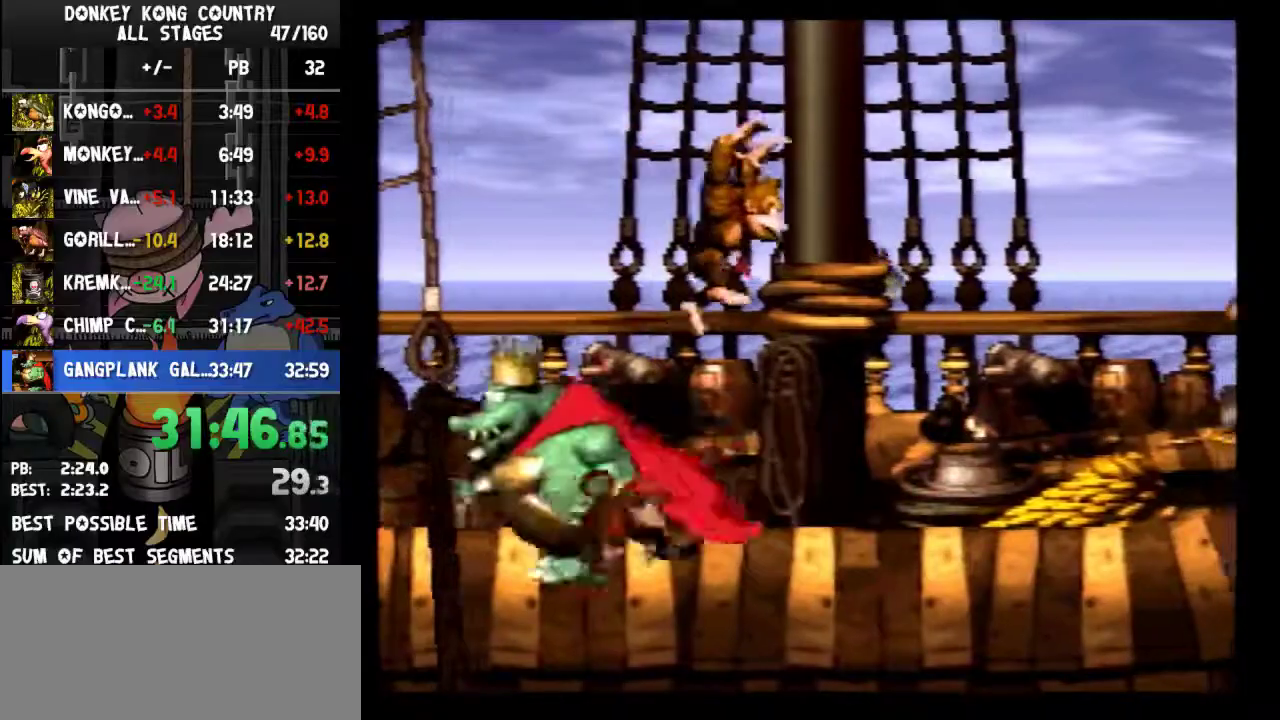
{"buttons": ["Y"], "events": [[33, "DPAD_LEFT", "down"], [67, "B", "up"], [433, "DPAD_LEFT", "up"]]}
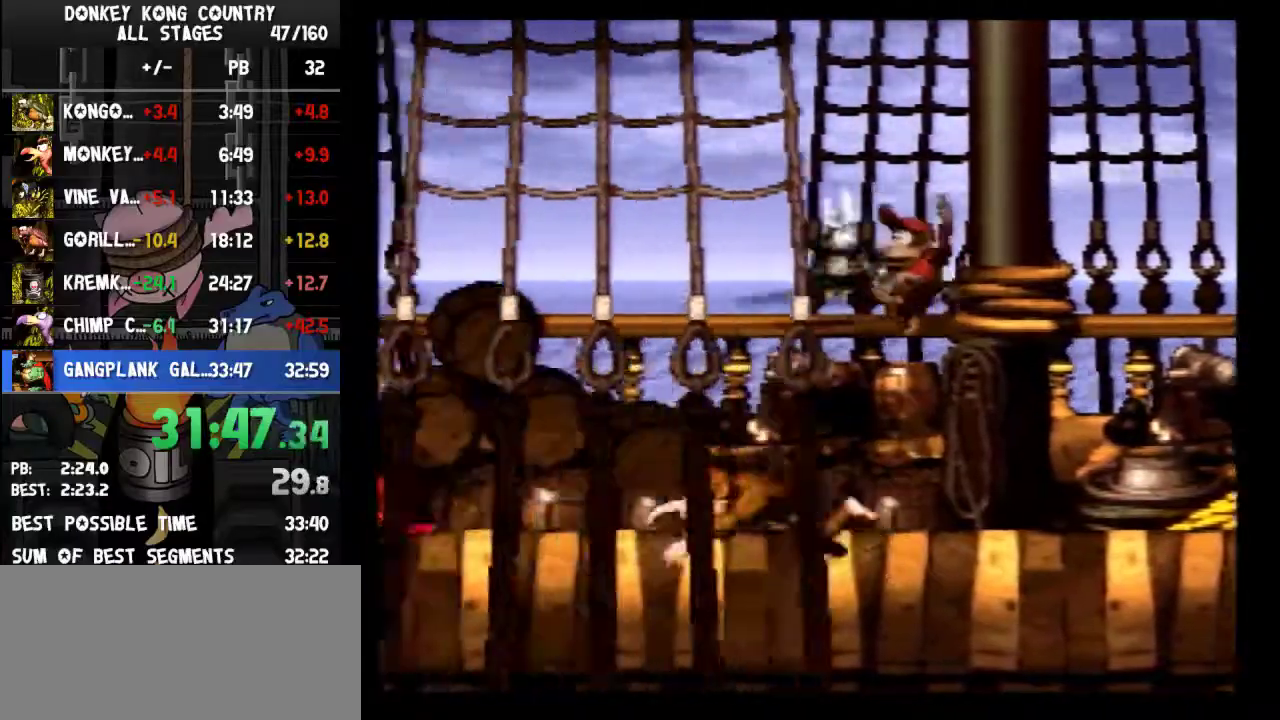
{"buttons": ["Y", "DPAD_RIGHT"], "events": [[433, "DPAD_RIGHT", "down"]]}
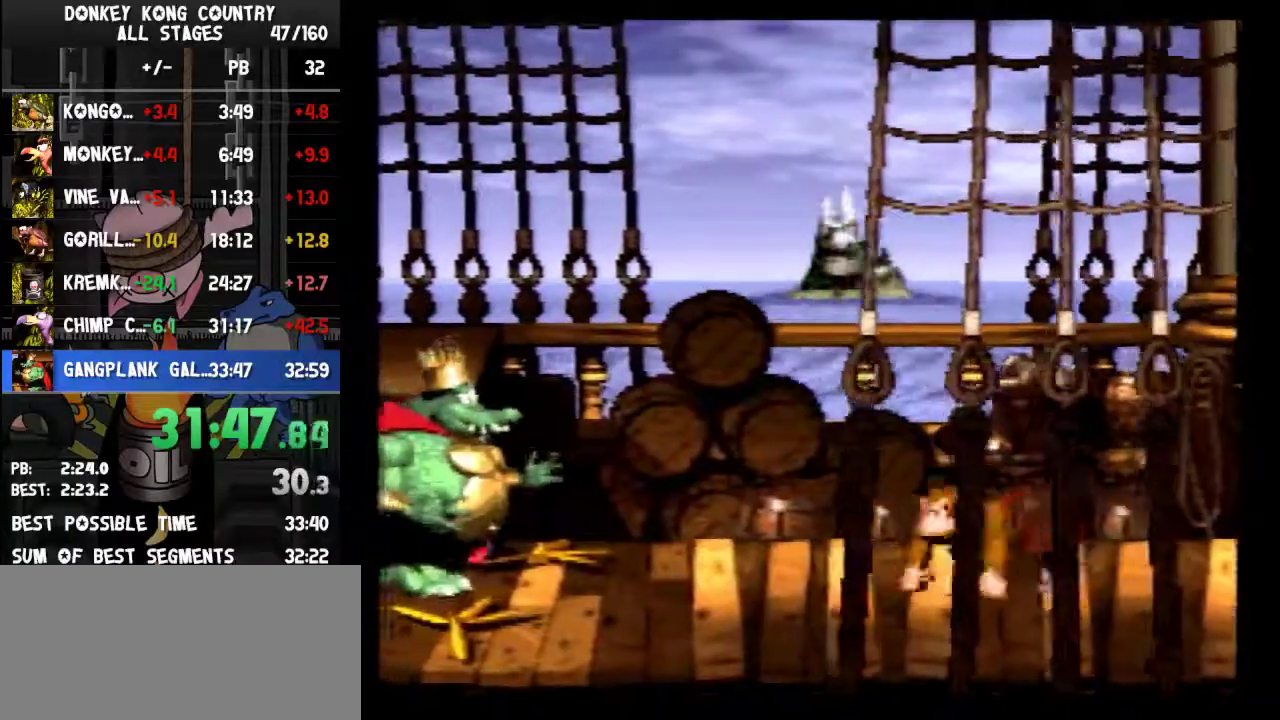
{"buttons": ["B", "Y", "DPAD_RIGHT"], "events": [[500, "B", "down"]]}
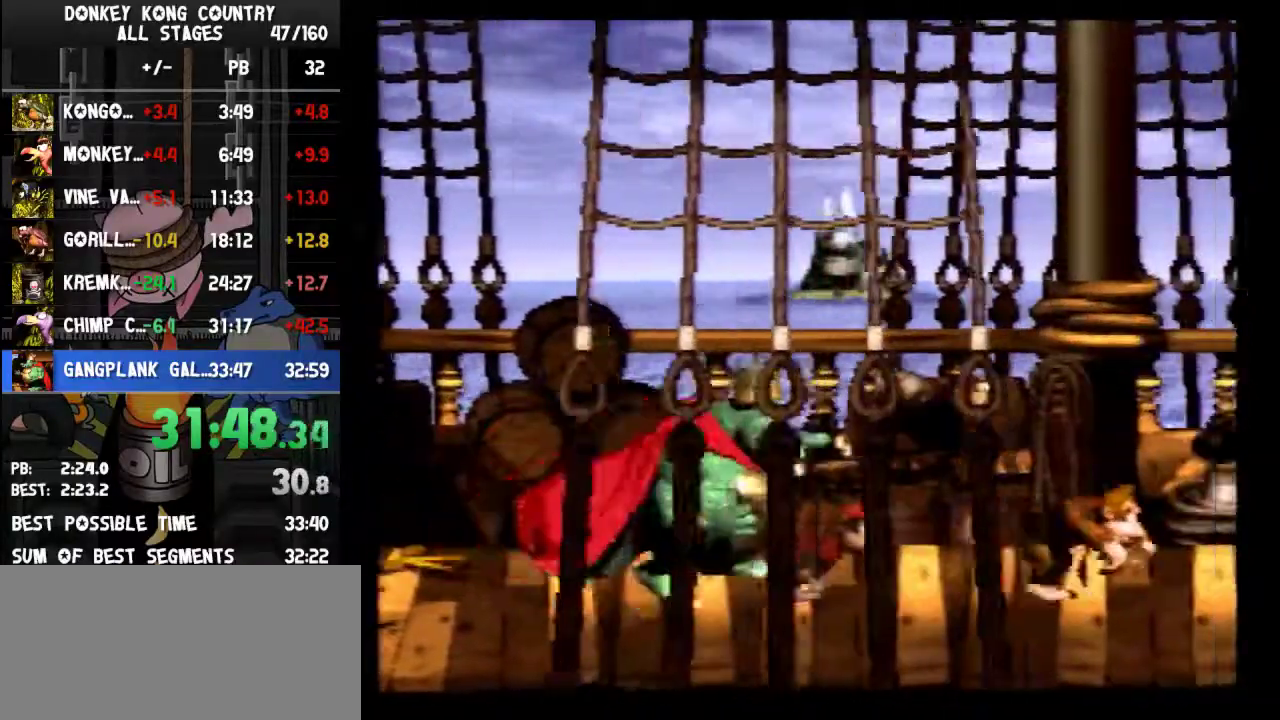
{"buttons": ["Y", "DPAD_RIGHT"], "events": [[67, "DPAD_RIGHT", "up"], [100, "DPAD_LEFT", "down"], [367, "DPAD_LEFT", "up"], [367, "DPAD_RIGHT", "down"], [467, "B", "up"]]}
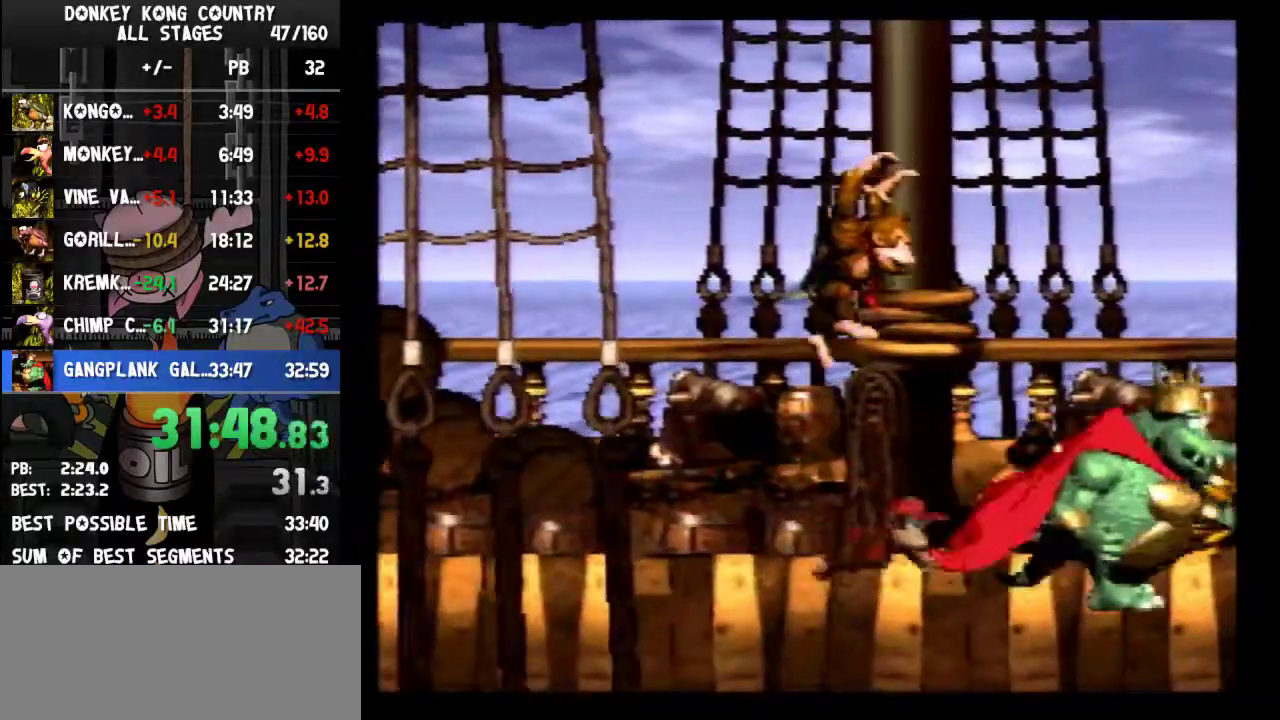
{"buttons": ["Y", "DPAD_RIGHT"], "events": []}
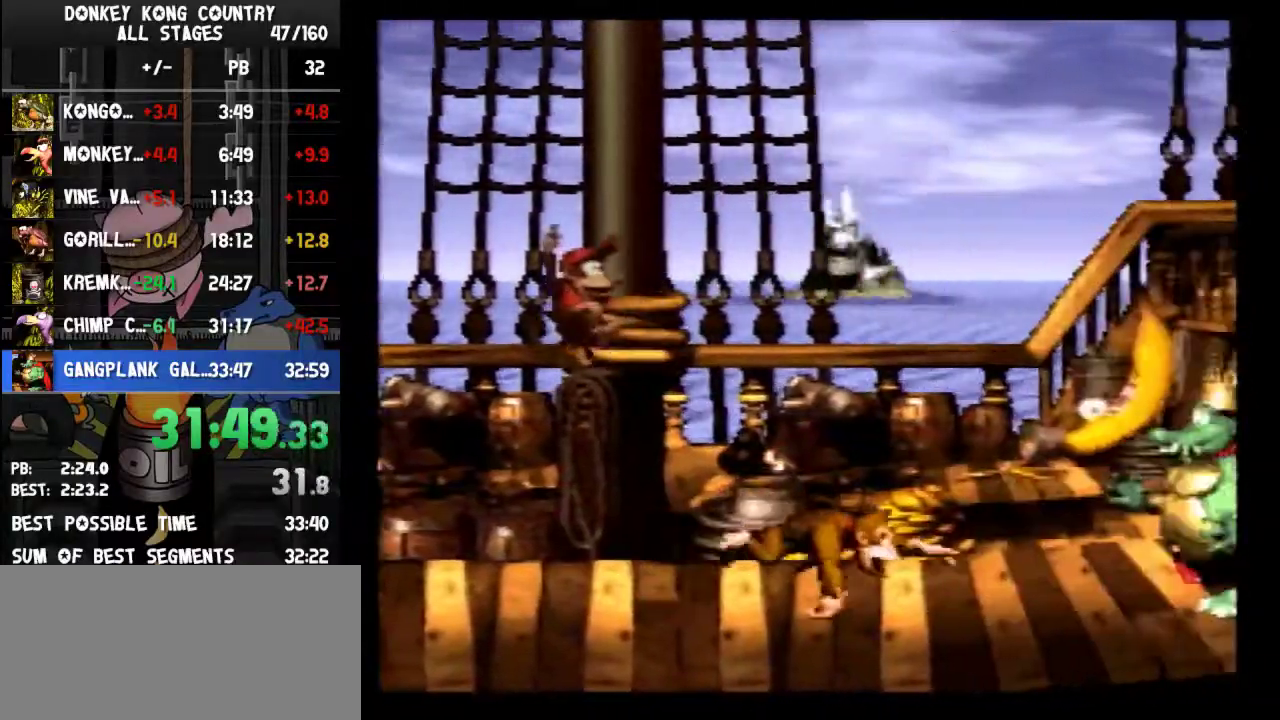
{"buttons": ["B", "Y", "DPAD_RIGHT"], "events": [[33, "DPAD_RIGHT", "up"], [333, "DPAD_RIGHT", "down"], [367, "B", "down"]]}
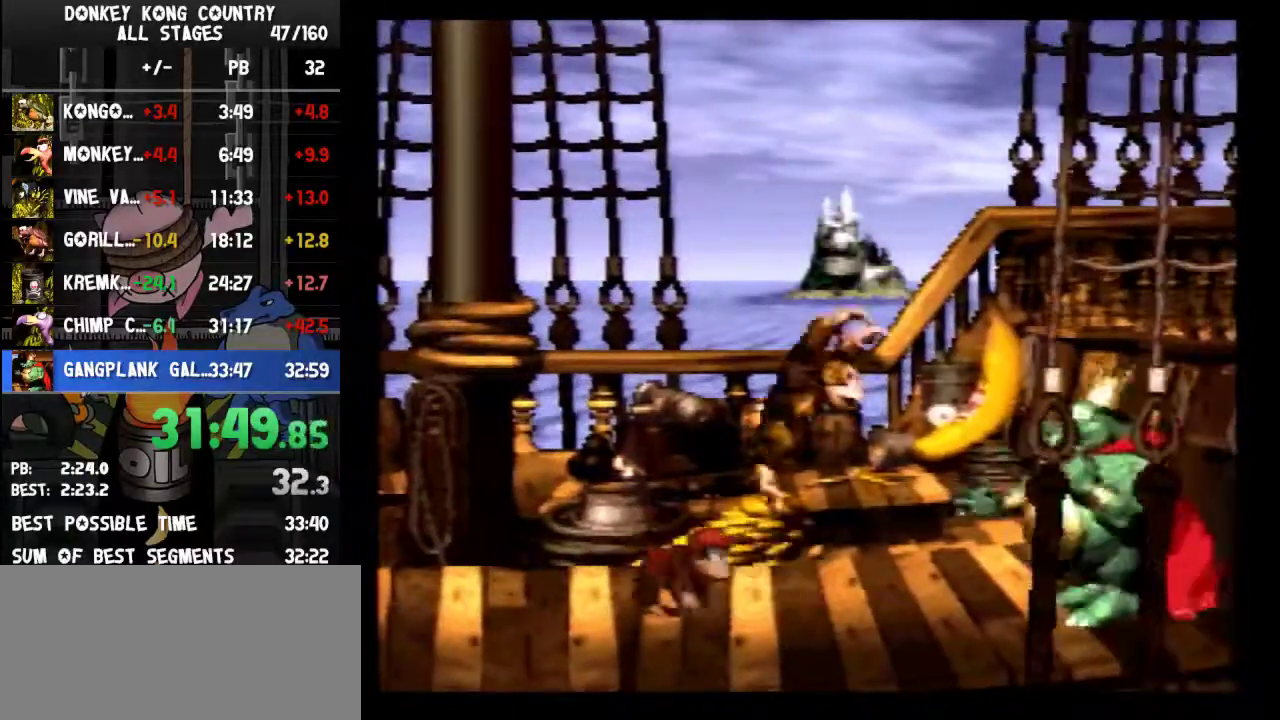
{"buttons": ["Y", "DPAD_LEFT"], "events": [[133, "B", "up"], [367, "DPAD_RIGHT", "up"], [400, "DPAD_LEFT", "down"]]}
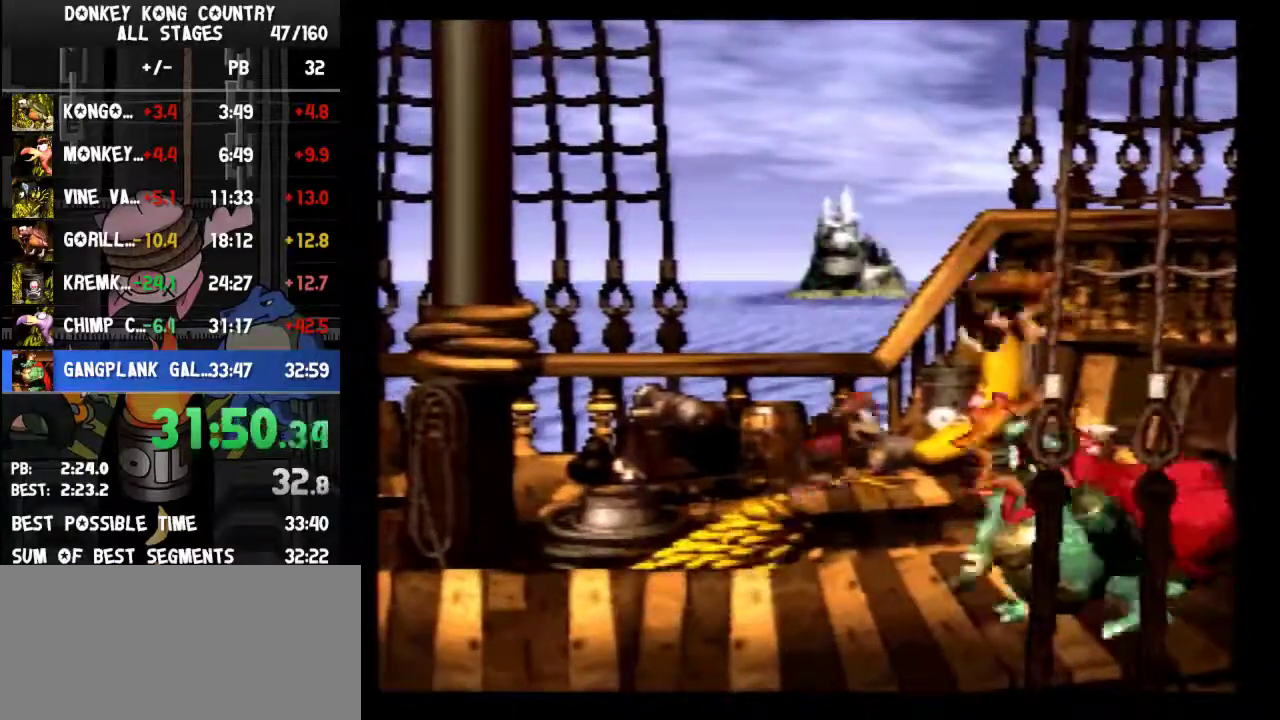
{"buttons": ["Y"], "events": [[433, "DPAD_LEFT", "up"]]}
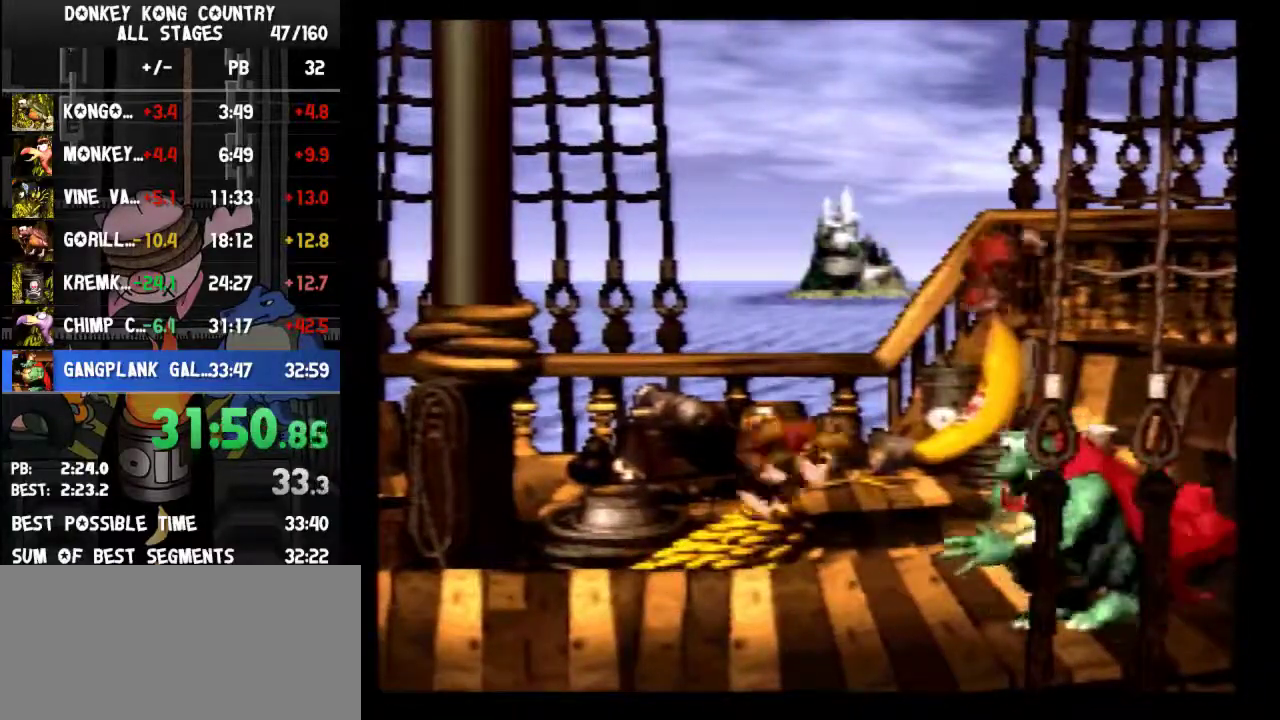
{"buttons": ["Y"], "events": []}
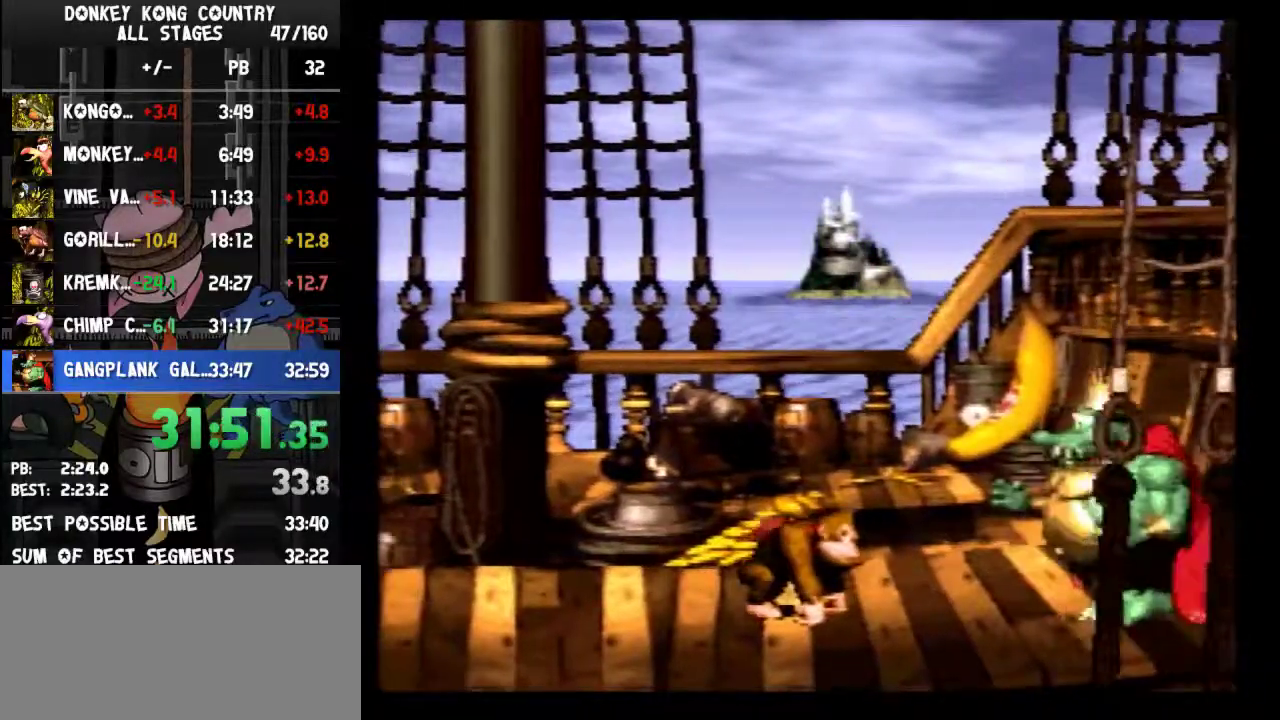
{"buttons": ["Y"], "events": [[167, "DPAD_LEFT", "down"], [267, "DPAD_LEFT", "up"]]}
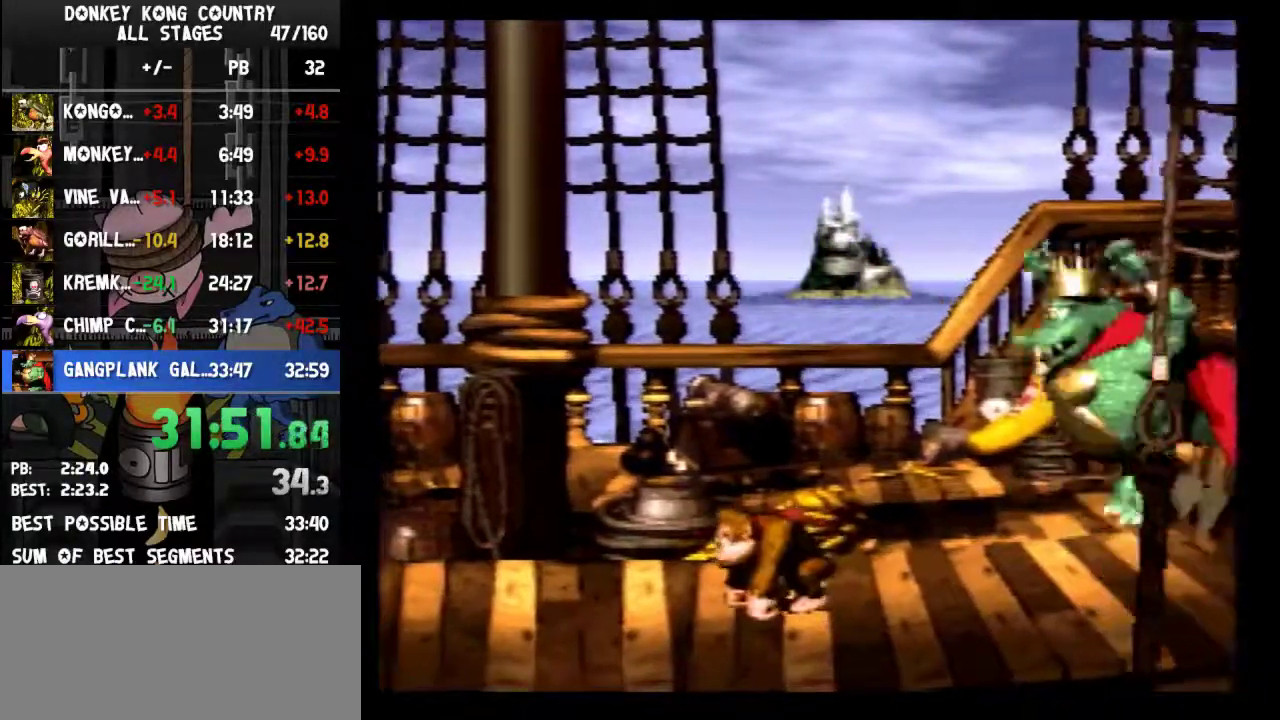
{"buttons": [], "events": [[133, "Y", "up"]]}
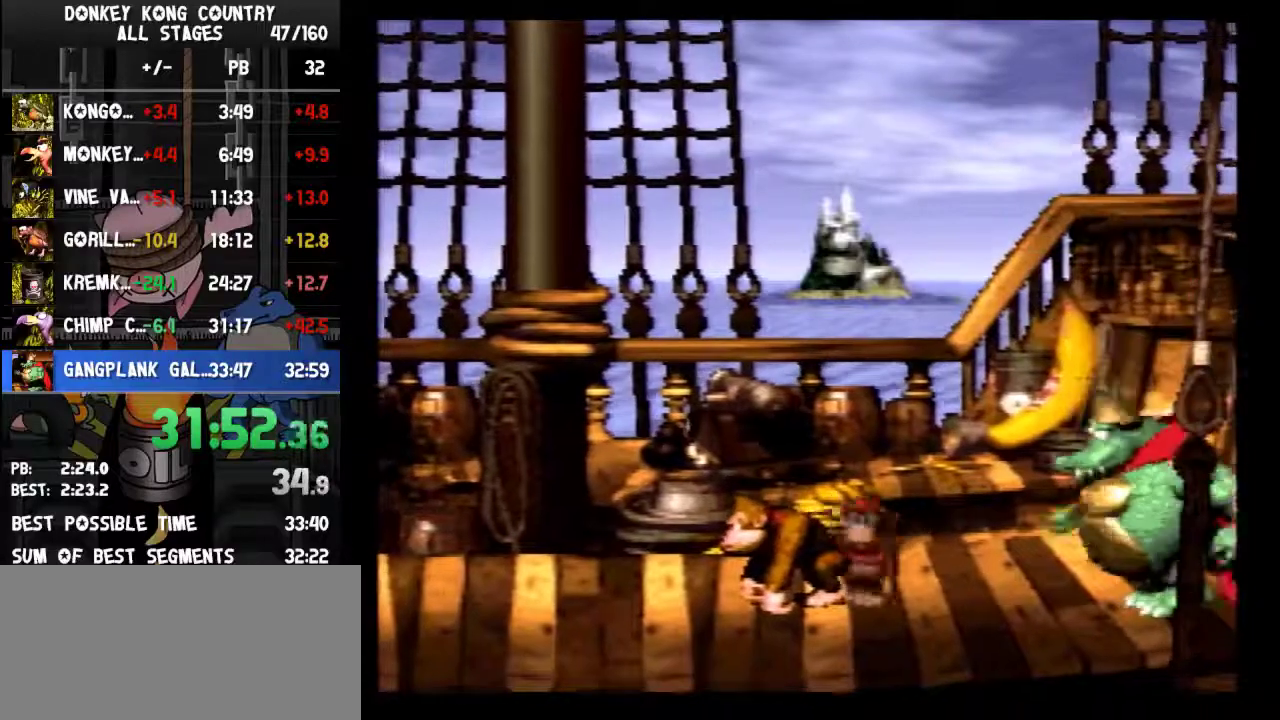
{"buttons": [], "events": []}
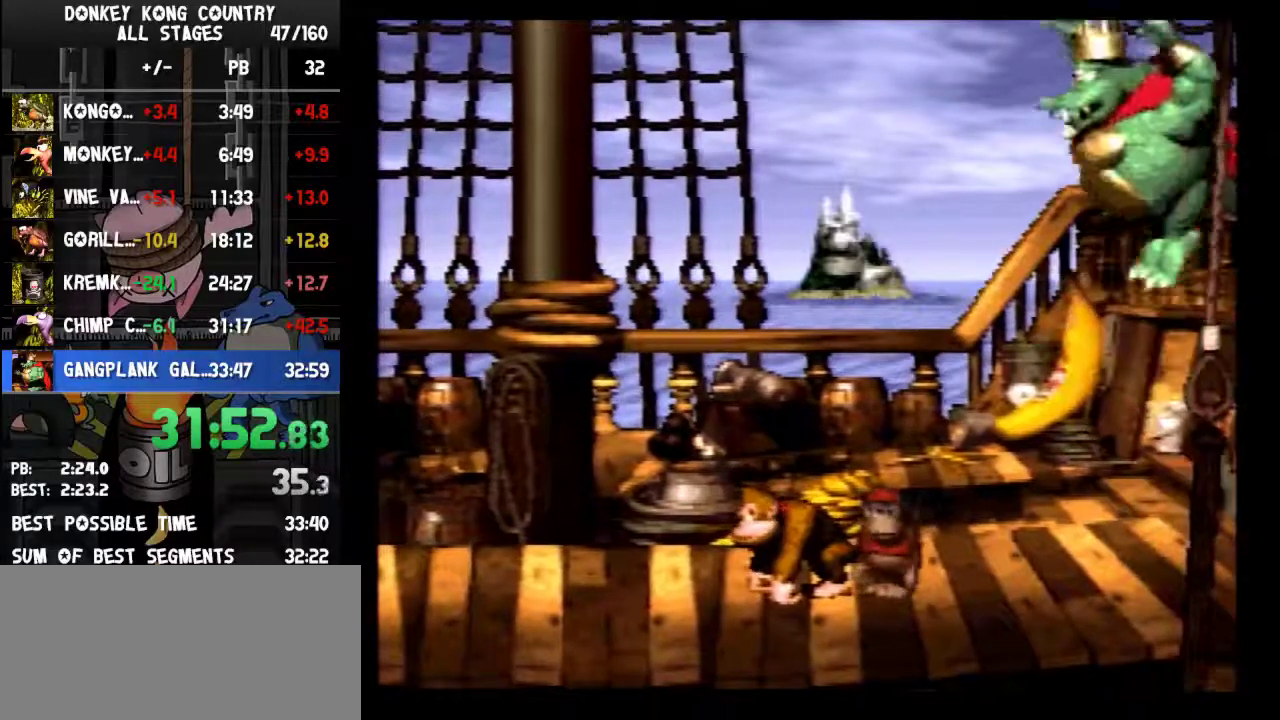
{"buttons": [], "events": []}
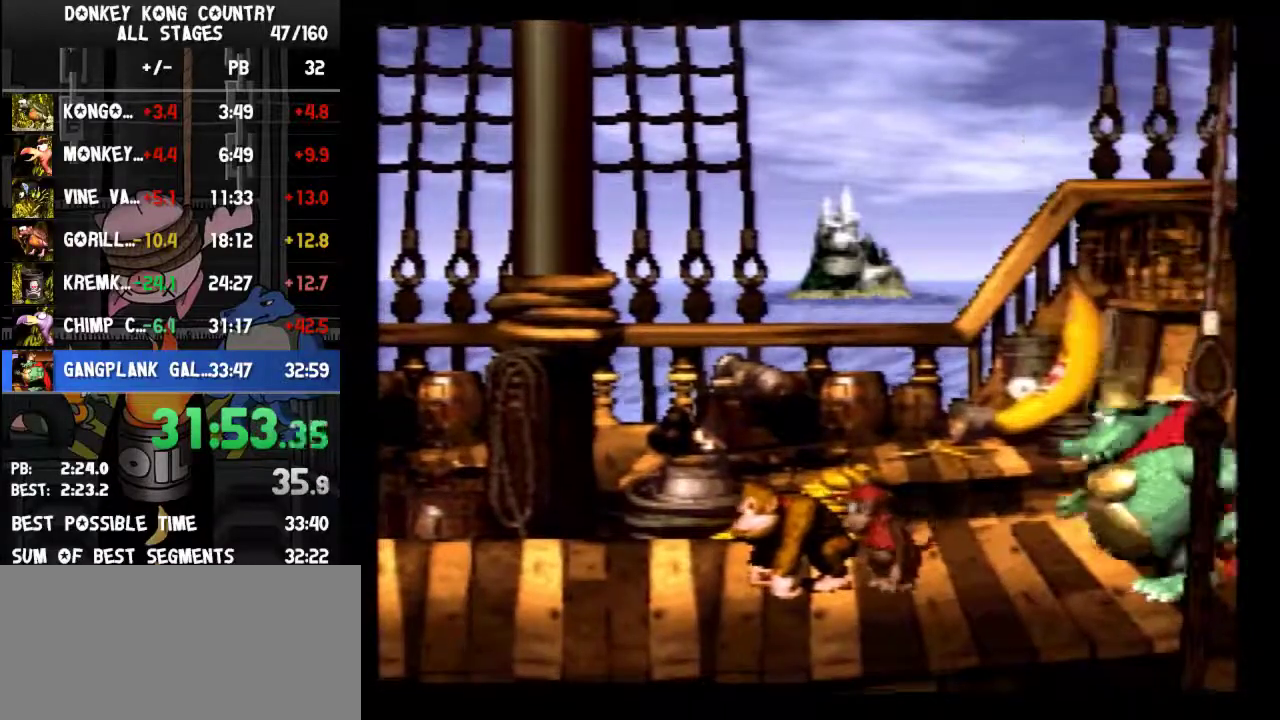
{"buttons": [], "events": []}
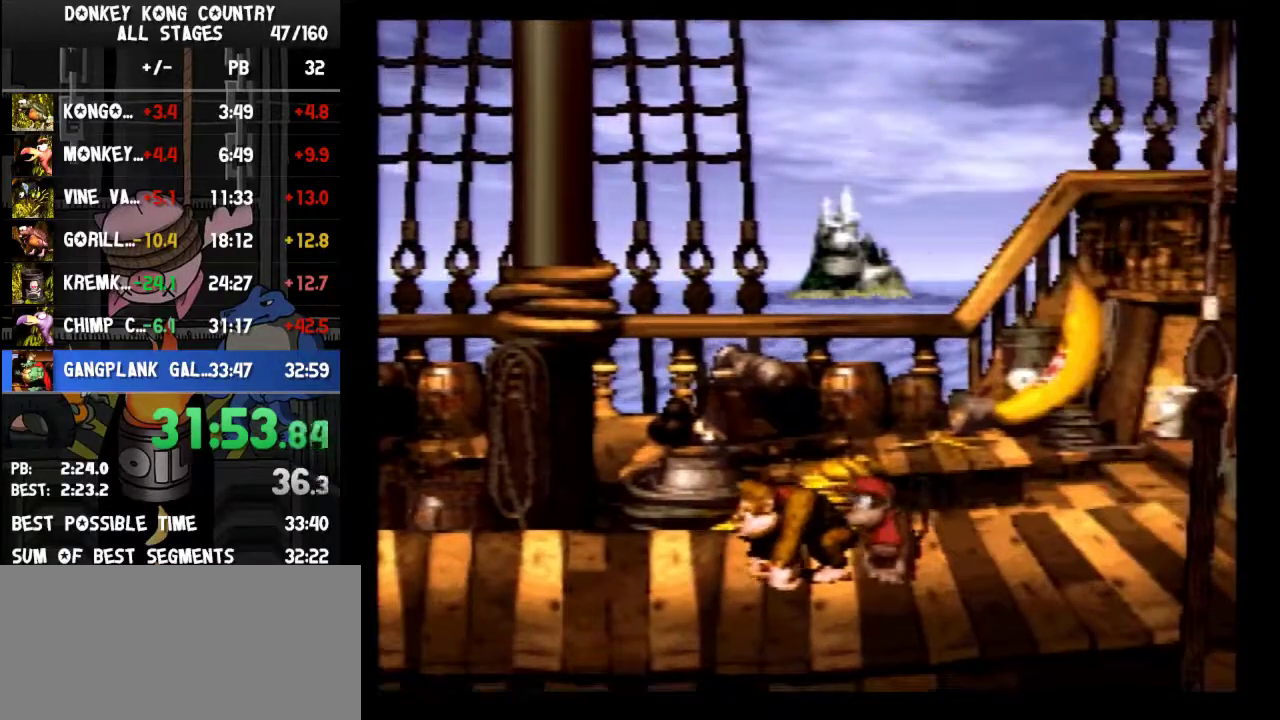
{"buttons": ["DPAD_LEFT"], "events": [[300, "DPAD_LEFT", "down"]]}
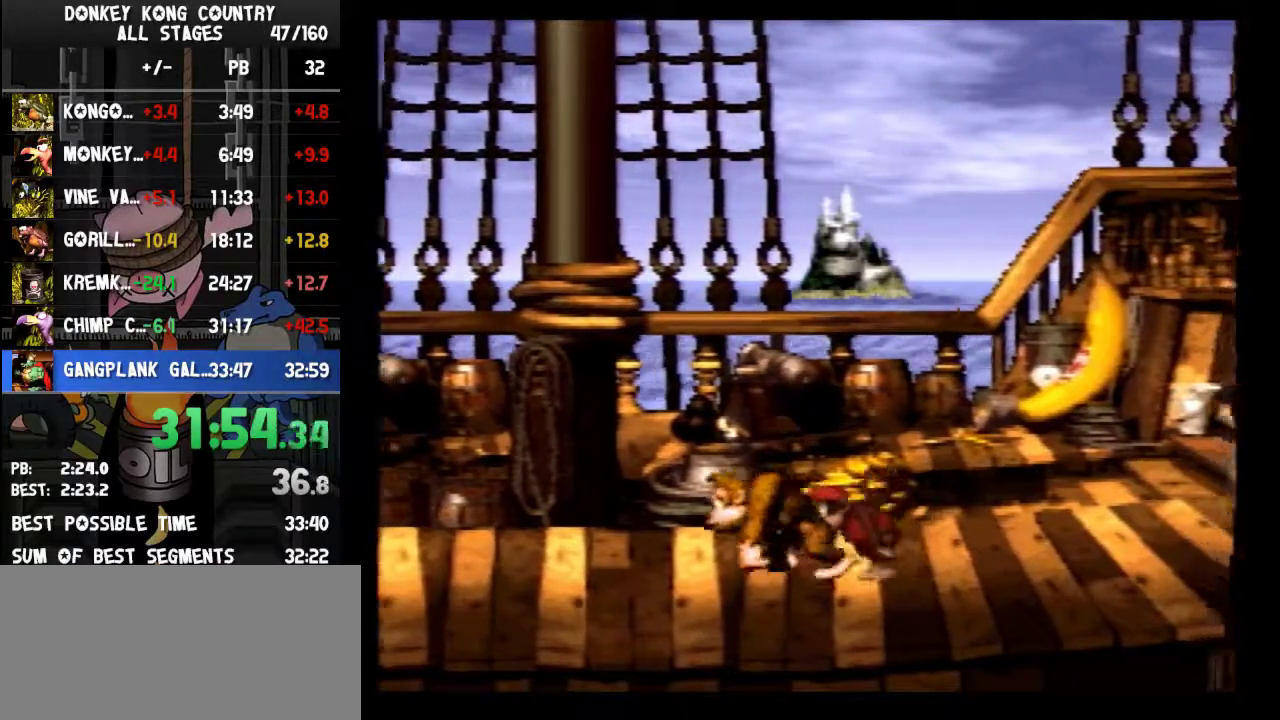
{"buttons": ["Y"], "events": [[133, "Y", "down"], [167, "B", "down"], [167, "DPAD_LEFT", "up"], [233, "DPAD_LEFT", "down"], [300, "B", "up"], [467, "DPAD_LEFT", "up"]]}
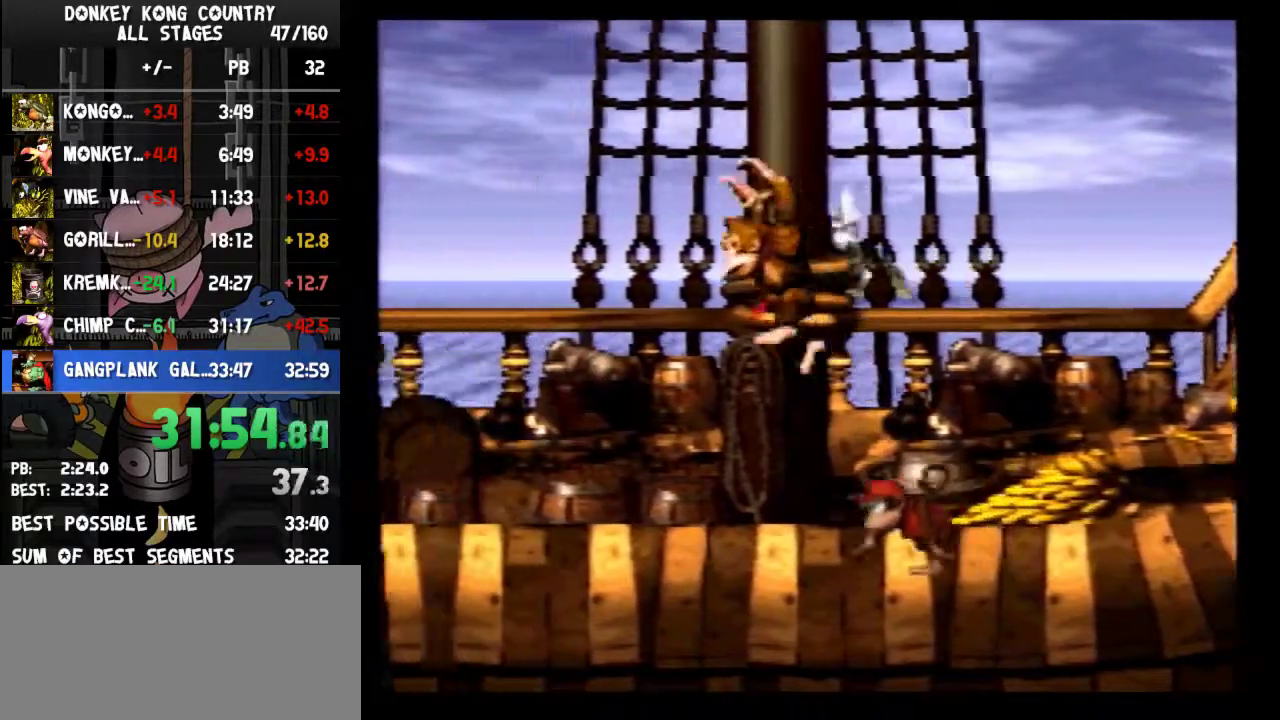
{"buttons": ["Y"], "events": []}
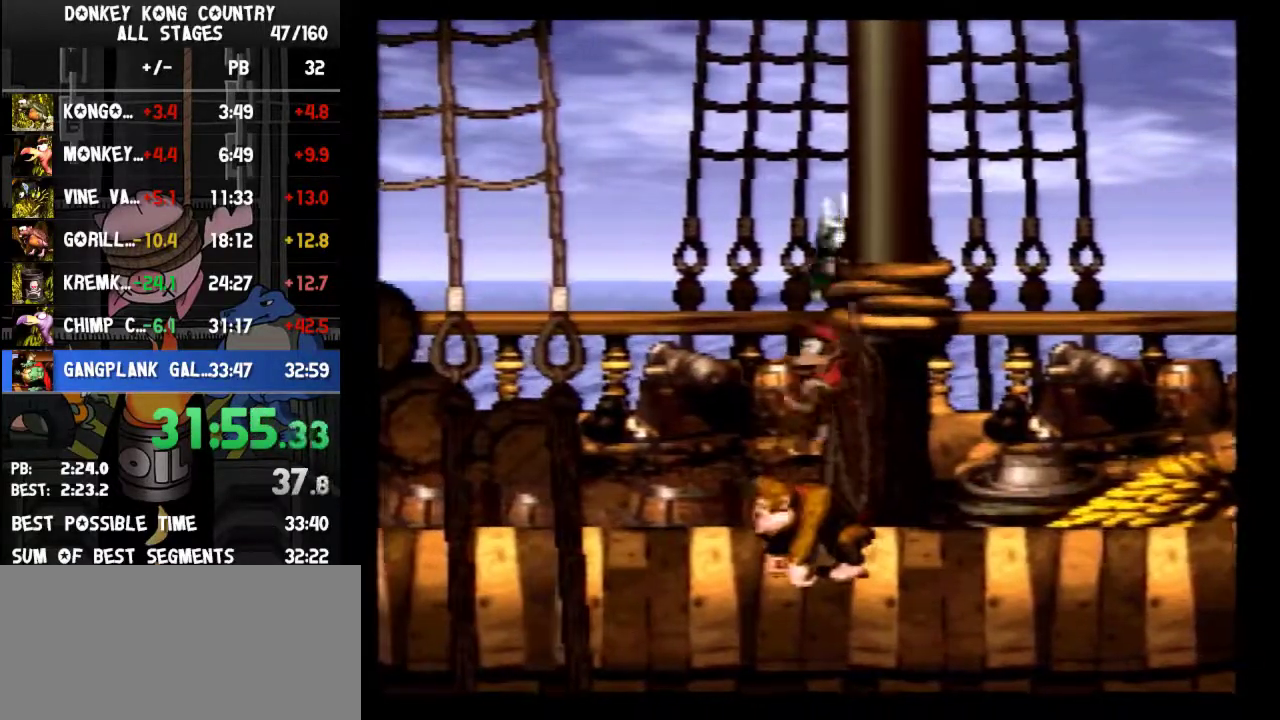
{"buttons": ["Y"], "events": []}
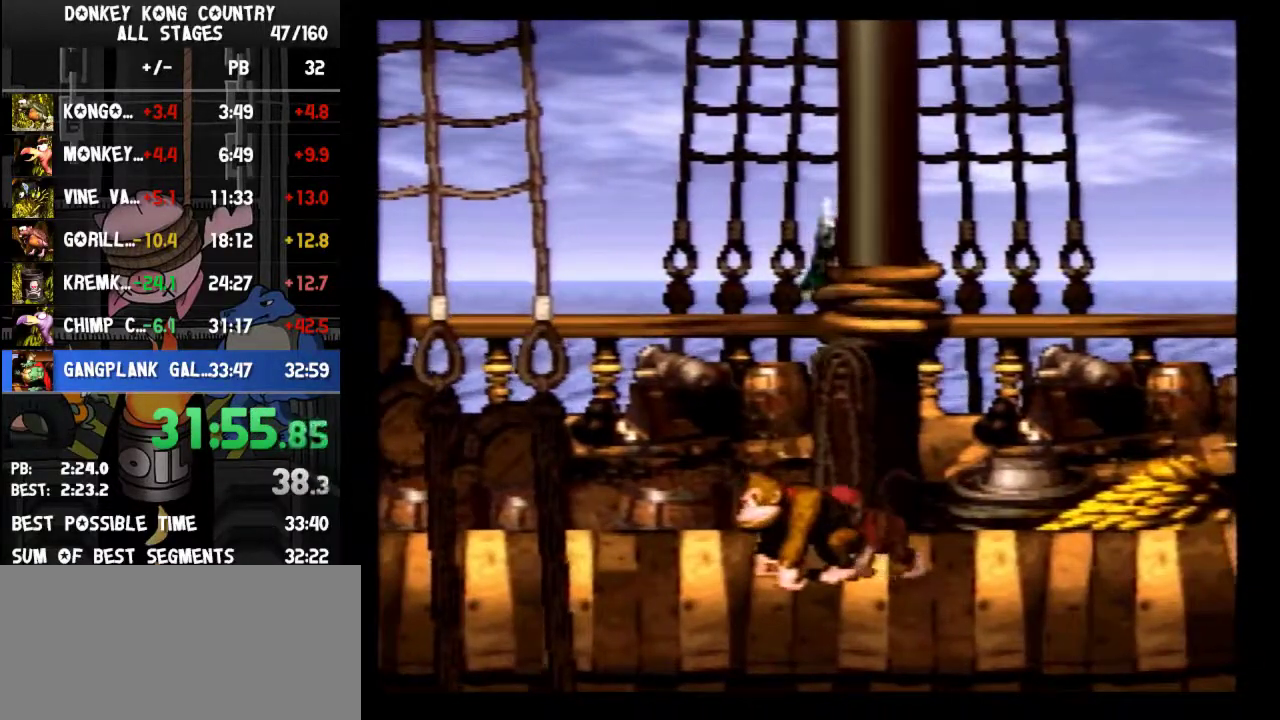
{"buttons": ["Y"], "events": []}